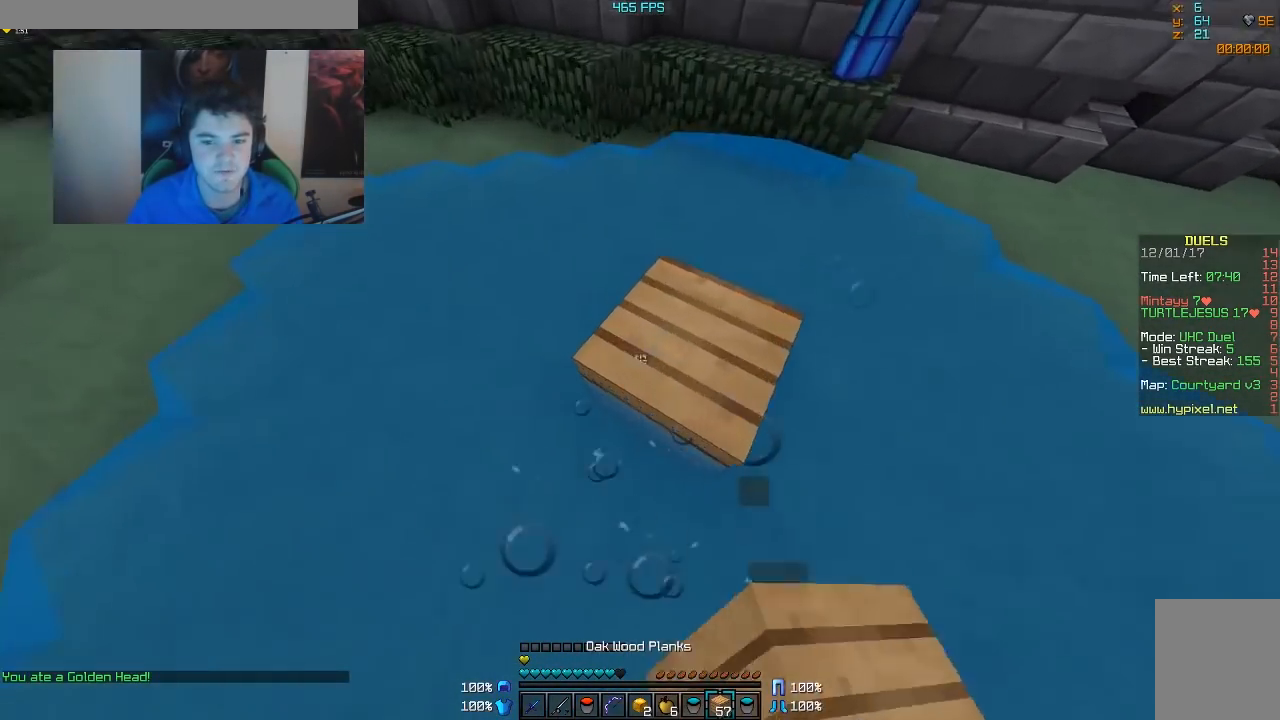
Gameplay with keyboard and mouse; each line is a JSON object with the keys and mouse buttons held at the frame after it. "events" lists presses ("down") and releases ("up") of "a", "d", "s", "w", "mouse_left" and "mouse_right" between this image and that frame as [ms after this image, input, new state], when the widget could be followed in between. "mouse_left", "mouse_right" = the "left", "right" buttons of the "mouse" list. No other keys are recorded. Fast repeated clicks can show as one long hold. Mouse movement is not recorded.
{"keys": ["d", "w"], "mouse": [], "events": [[117, "d", "down"]]}
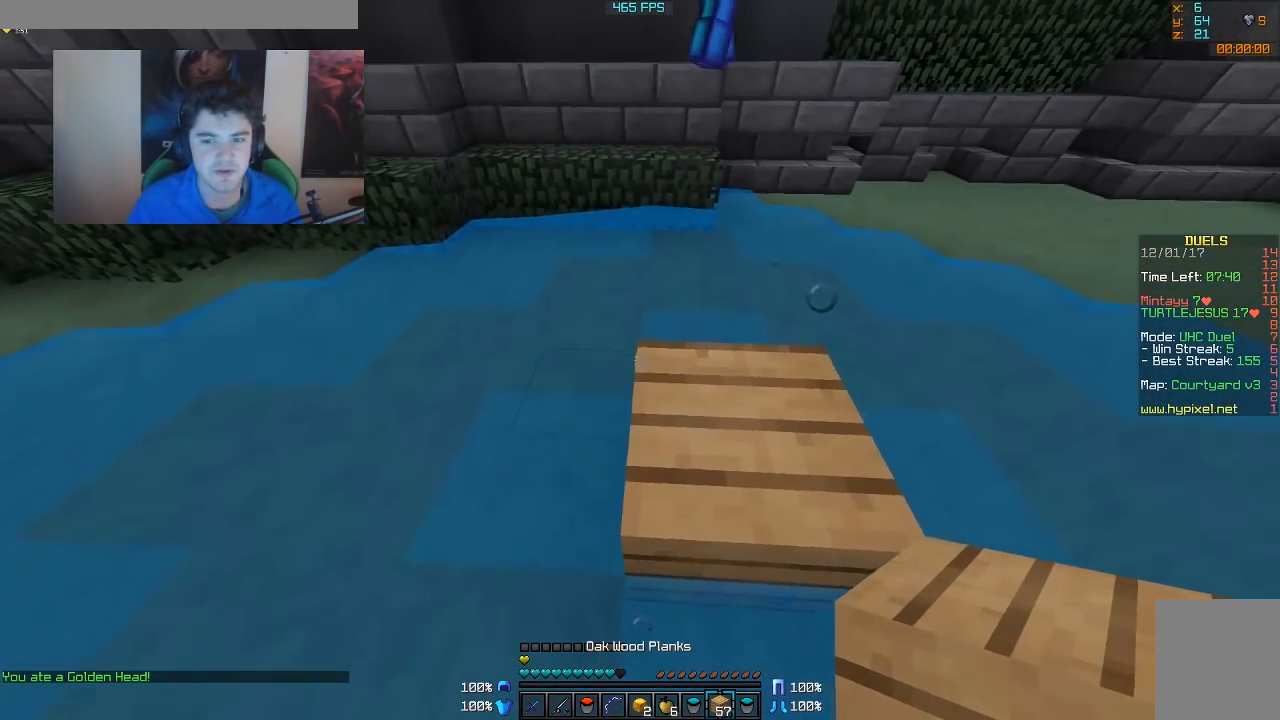
{"keys": ["d", "w"], "mouse": [], "events": [[67, "d", "up"], [317, "d", "down"], [317, "mouse_right", "down"], [367, "mouse_right", "up"]]}
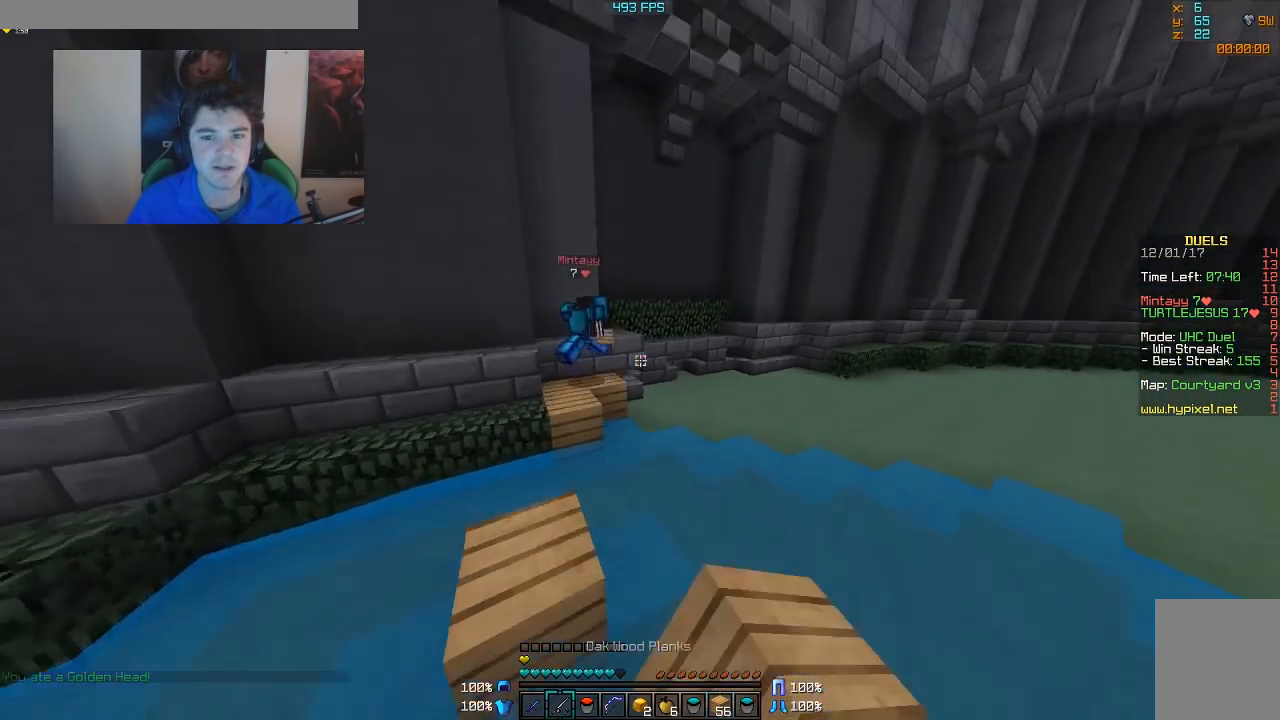
{"keys": ["d", "w"], "mouse": [], "events": [[267, "mouse_right", "down"], [367, "mouse_right", "up"]]}
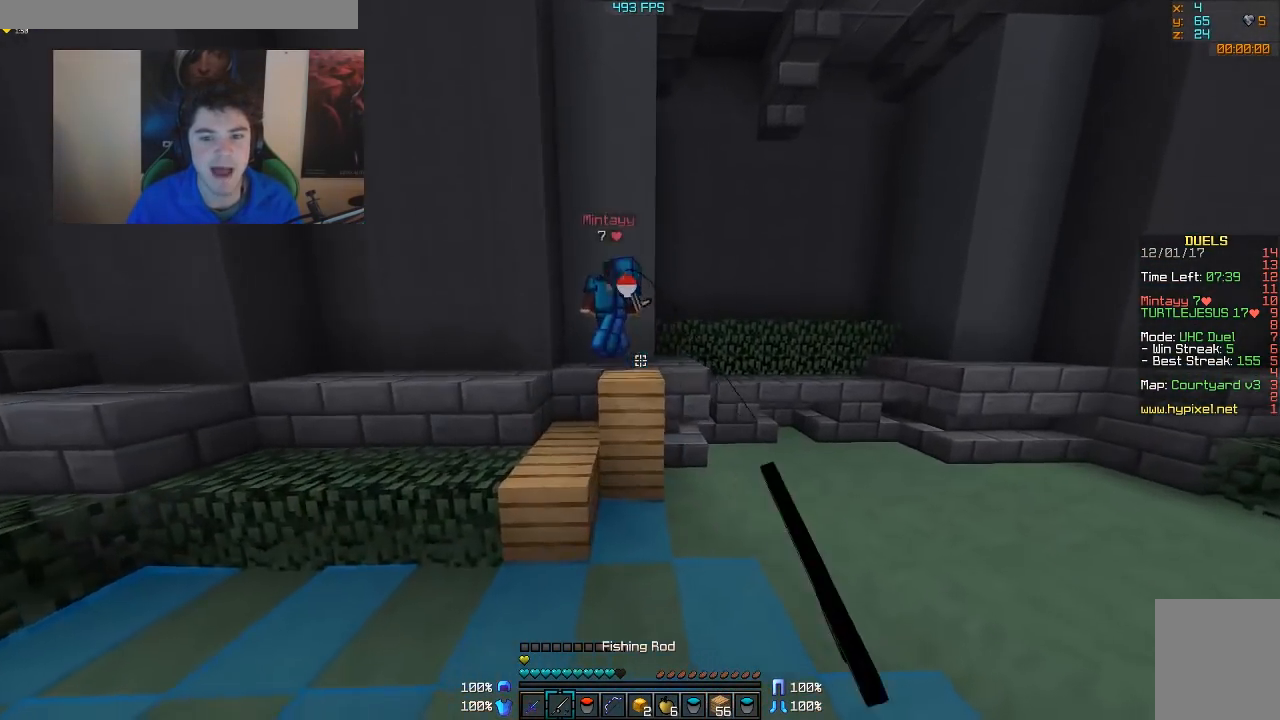
{"keys": ["a"], "mouse": [], "events": [[167, "d", "up"], [217, "mouse_left", "down"], [317, "mouse_left", "up"], [417, "mouse_left", "down"], [467, "a", "down"], [467, "mouse_left", "up"], [467, "w", "up"]]}
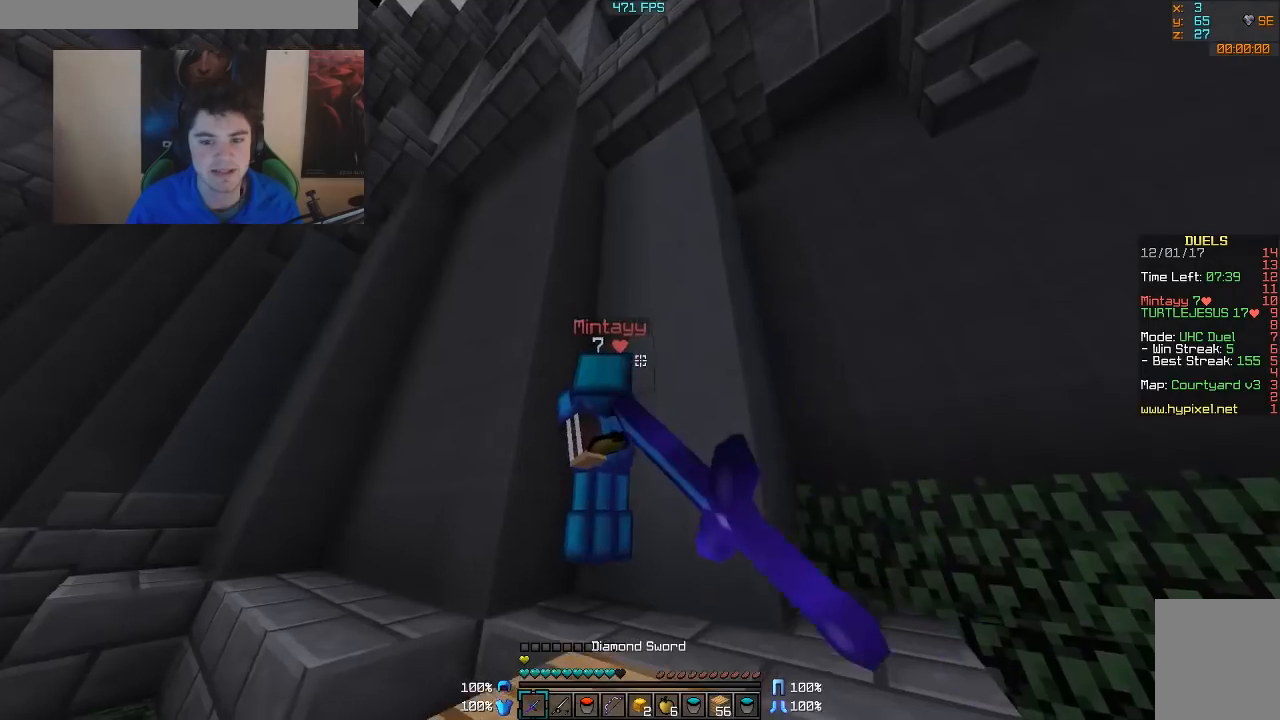
{"keys": ["a", "w"], "mouse": [], "events": [[17, "mouse_left", "down"], [50, "mouse_left", "up"], [117, "mouse_left", "down"], [167, "mouse_left", "up"], [217, "mouse_left", "down"], [267, "mouse_left", "up"], [317, "mouse_left", "down"], [317, "w", "down"], [350, "mouse_left", "up"], [417, "mouse_left", "down"], [467, "mouse_left", "up"]]}
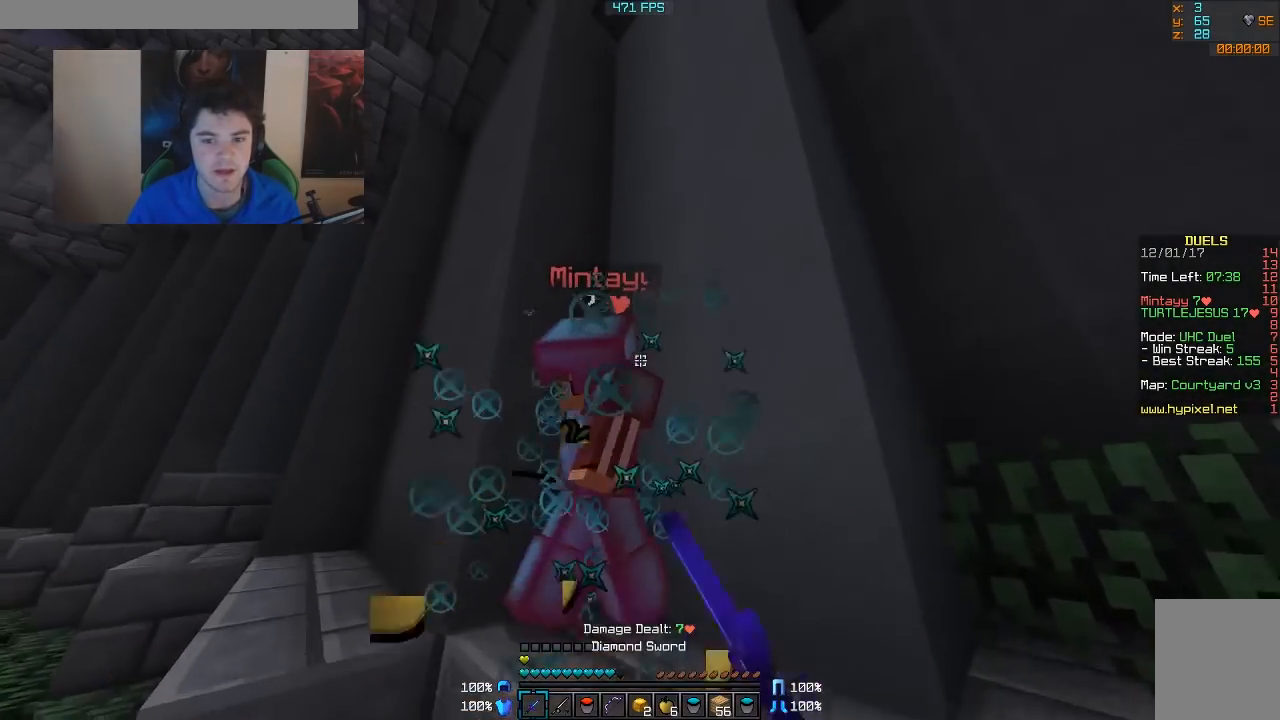
{"keys": [], "mouse": [], "events": [[17, "a", "up"], [17, "w", "up"], [183, "mouse_right", "down"], [217, "mouse_right", "up"], [367, "mouse_left", "down"], [417, "mouse_left", "up"]]}
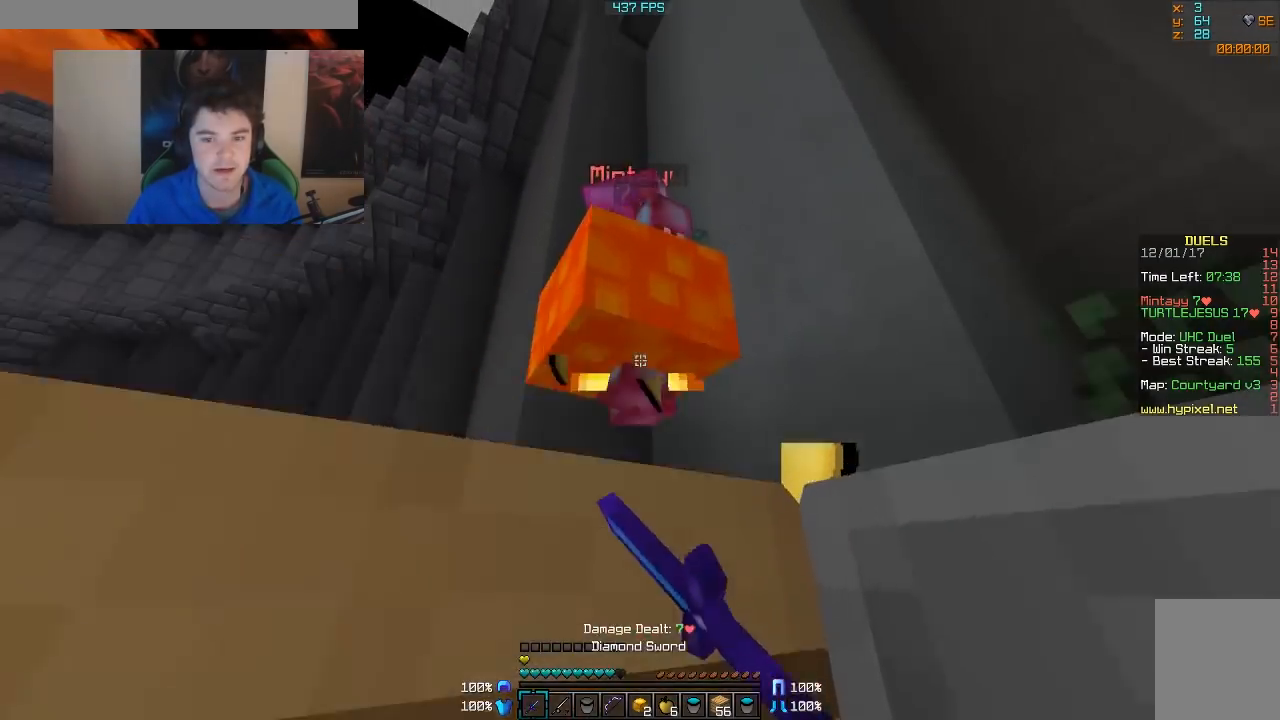
{"keys": ["a"], "mouse": ["left"], "events": [[17, "mouse_left", "down"], [67, "a", "down"], [117, "mouse_left", "up"], [167, "mouse_left", "down"], [217, "mouse_left", "up"], [267, "mouse_left", "down"], [317, "mouse_left", "up"], [367, "mouse_left", "down"]]}
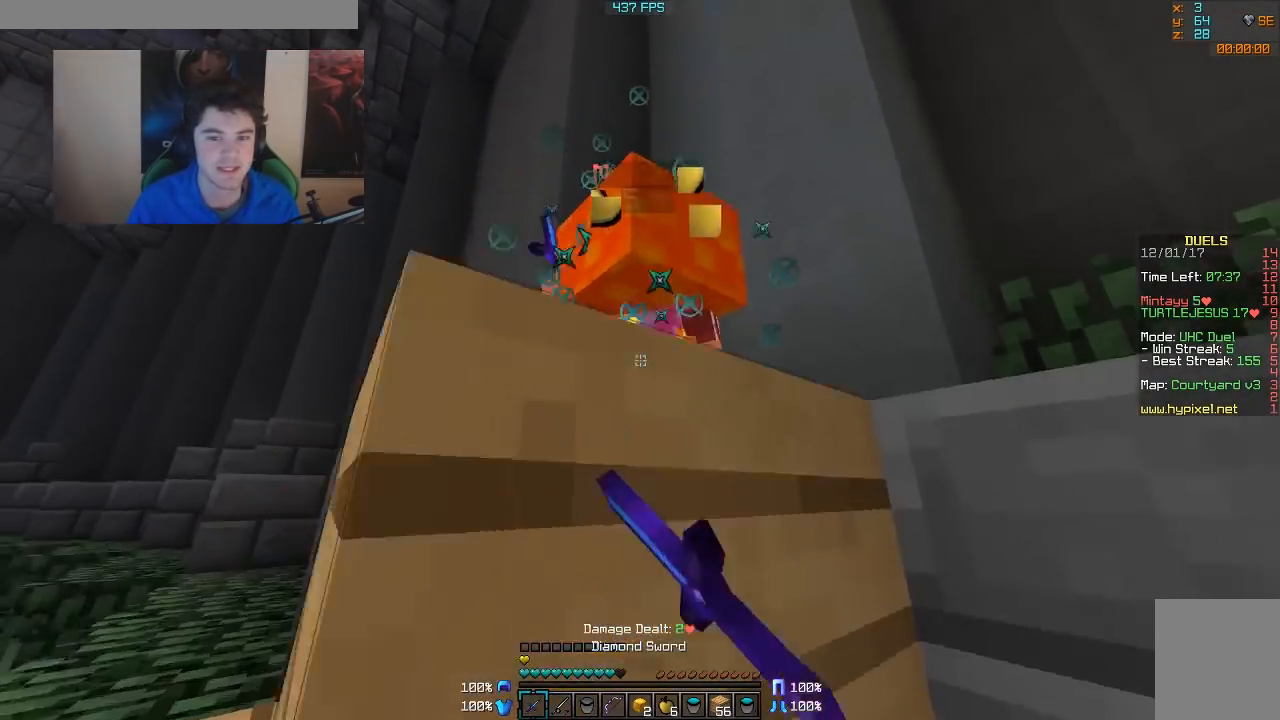
{"keys": ["w"], "mouse": [], "events": [[150, "w", "down"], [467, "a", "up"], [467, "mouse_left", "up"]]}
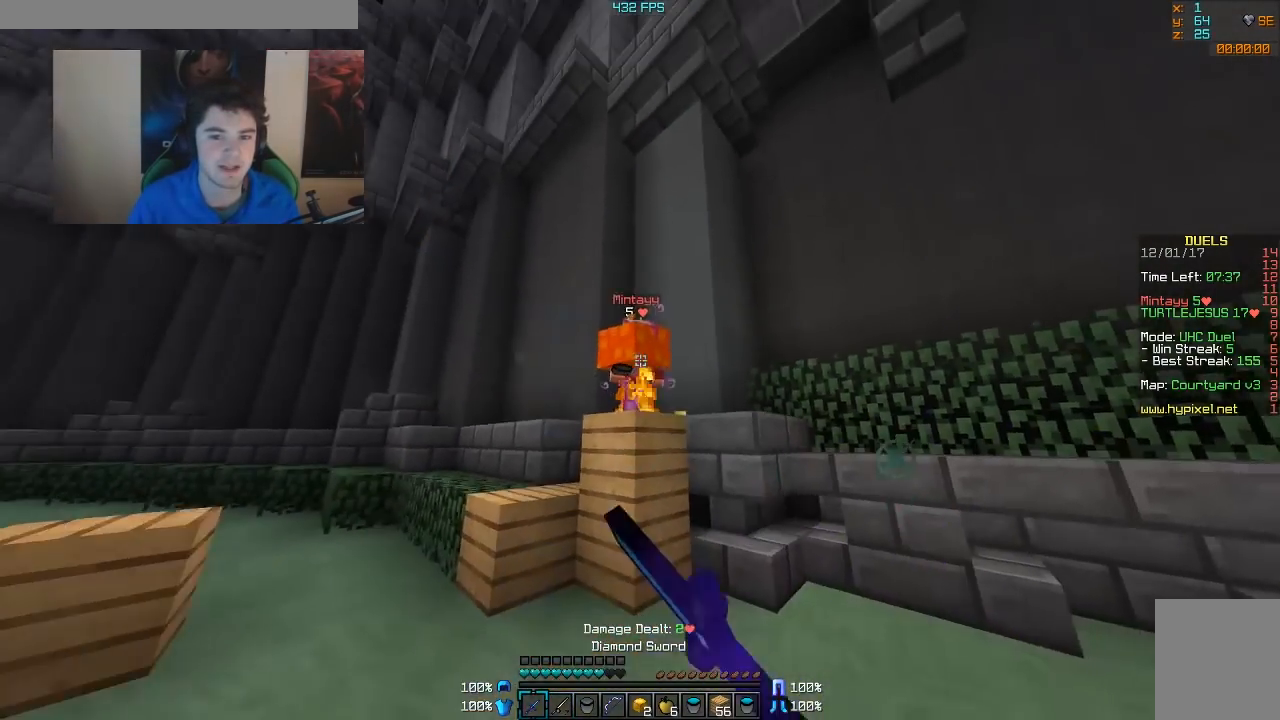
{"keys": [], "mouse": [], "events": [[117, "mouse_right", "down"], [217, "mouse_right", "up"], [367, "mouse_left", "down"], [417, "mouse_left", "up"], [467, "w", "up"]]}
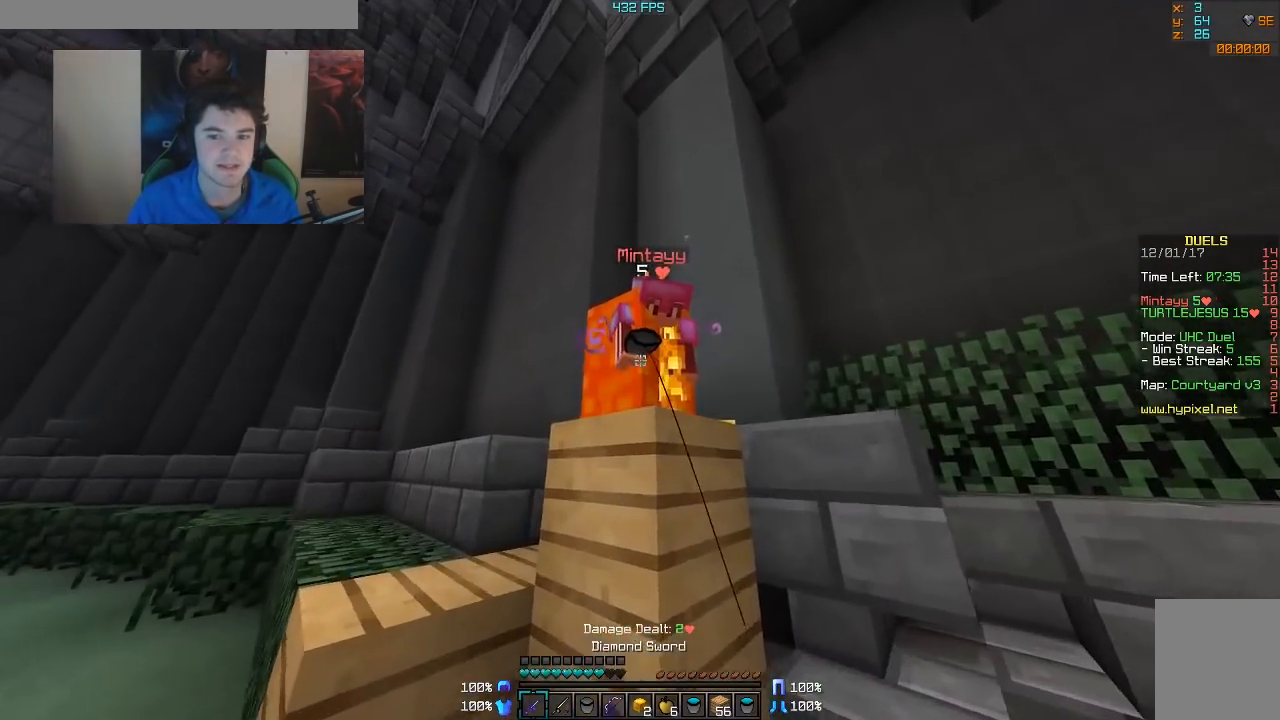
{"keys": ["d"], "mouse": [], "events": [[17, "mouse_left", "down"], [67, "mouse_left", "up"], [217, "a", "down"], [217, "mouse_left", "down"], [217, "w", "down"], [267, "a", "up"], [267, "mouse_left", "up"], [317, "d", "down"], [317, "mouse_left", "down"], [367, "mouse_left", "up"], [417, "mouse_left", "down"], [417, "w", "up"], [467, "mouse_left", "up"]]}
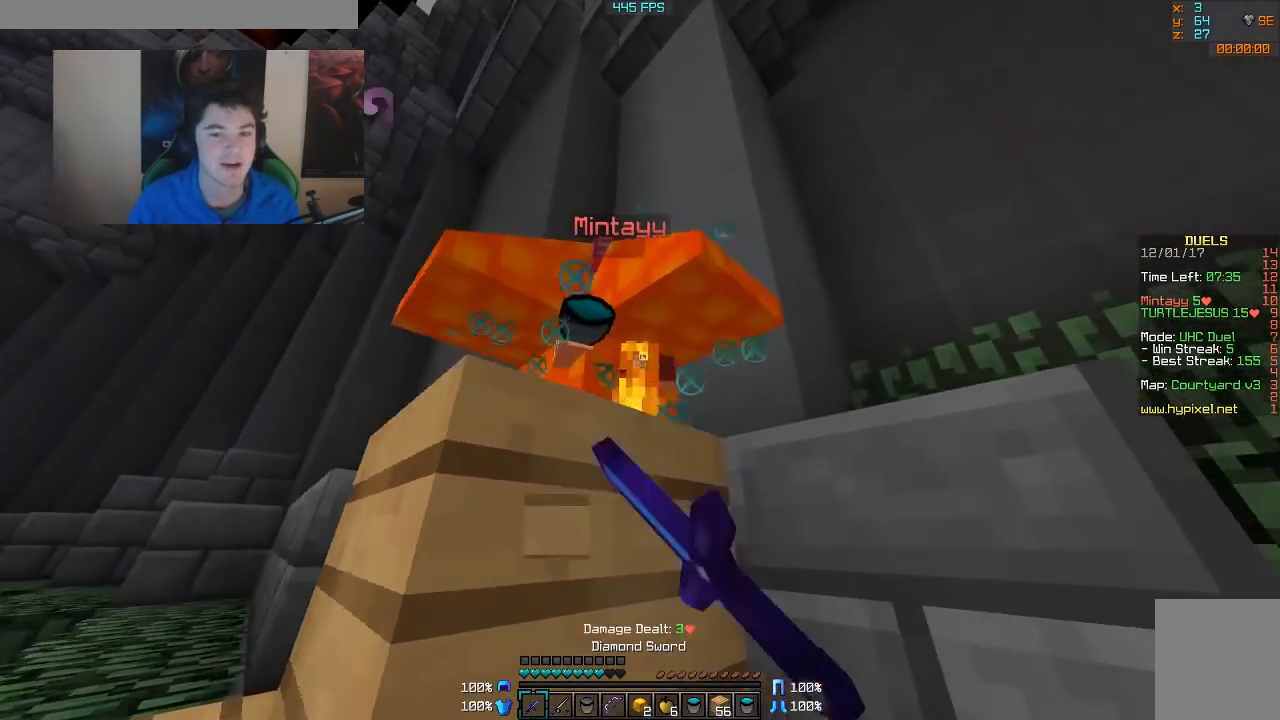
{"keys": [], "mouse": [], "events": [[17, "mouse_left", "down"], [67, "d", "up"], [67, "mouse_left", "up"], [117, "mouse_left", "down"], [167, "mouse_left", "up"], [267, "mouse_left", "down"], [317, "mouse_left", "up"], [367, "mouse_left", "down"], [467, "mouse_left", "up"]]}
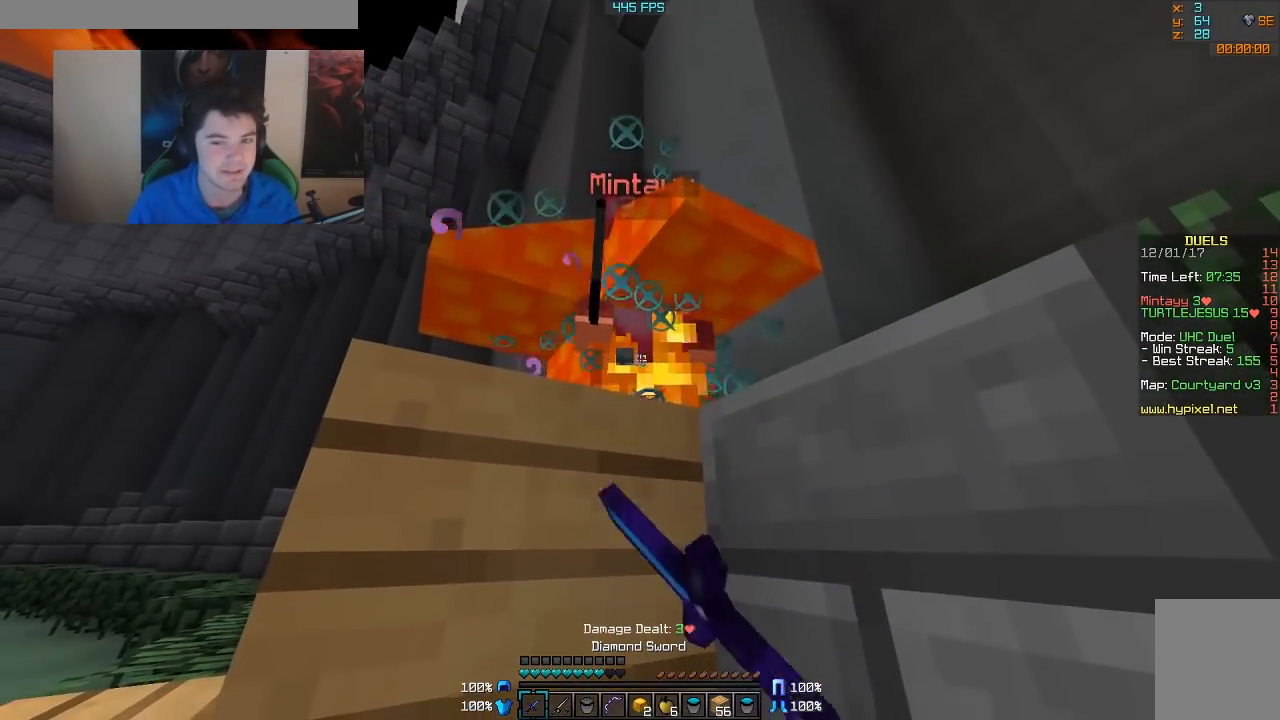
{"keys": [], "mouse": ["left"], "events": [[17, "mouse_left", "down"], [317, "mouse_left", "up"], [367, "mouse_left", "down"]]}
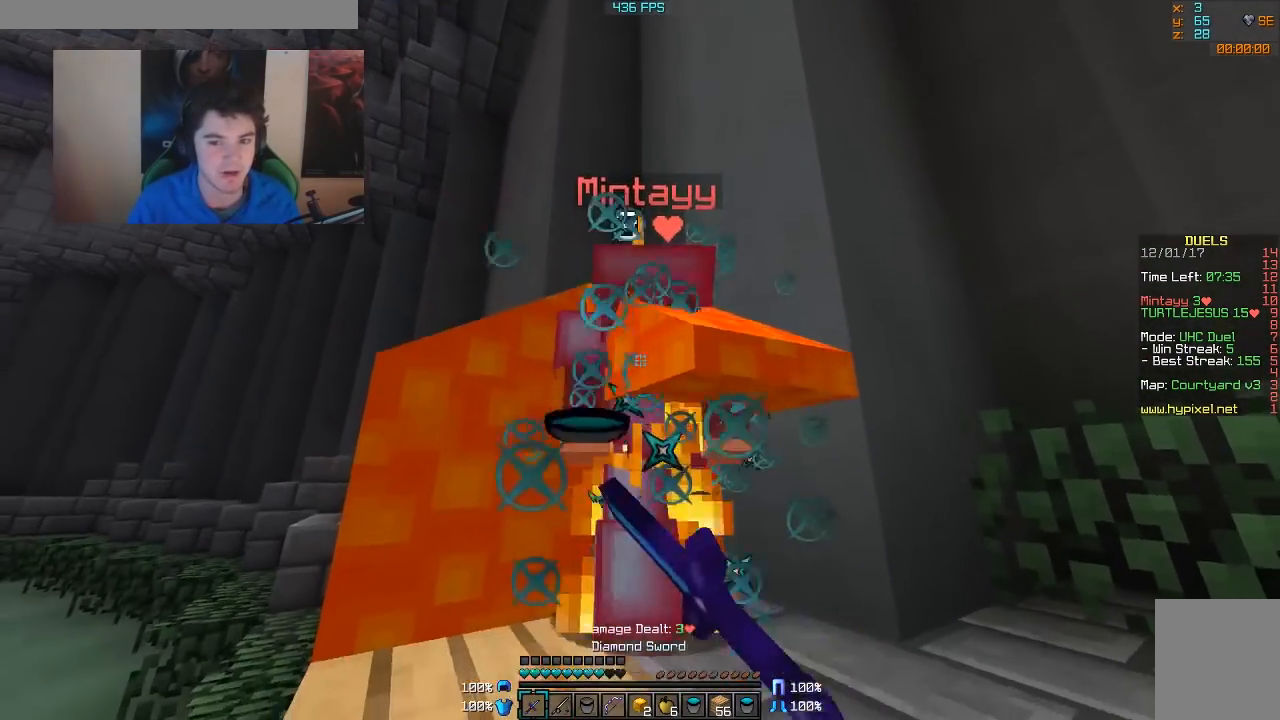
{"keys": [], "mouse": [], "events": [[17, "mouse_left", "up"], [67, "mouse_left", "down"], [117, "mouse_left", "up"], [167, "mouse_left", "down"], [467, "mouse_left", "up"]]}
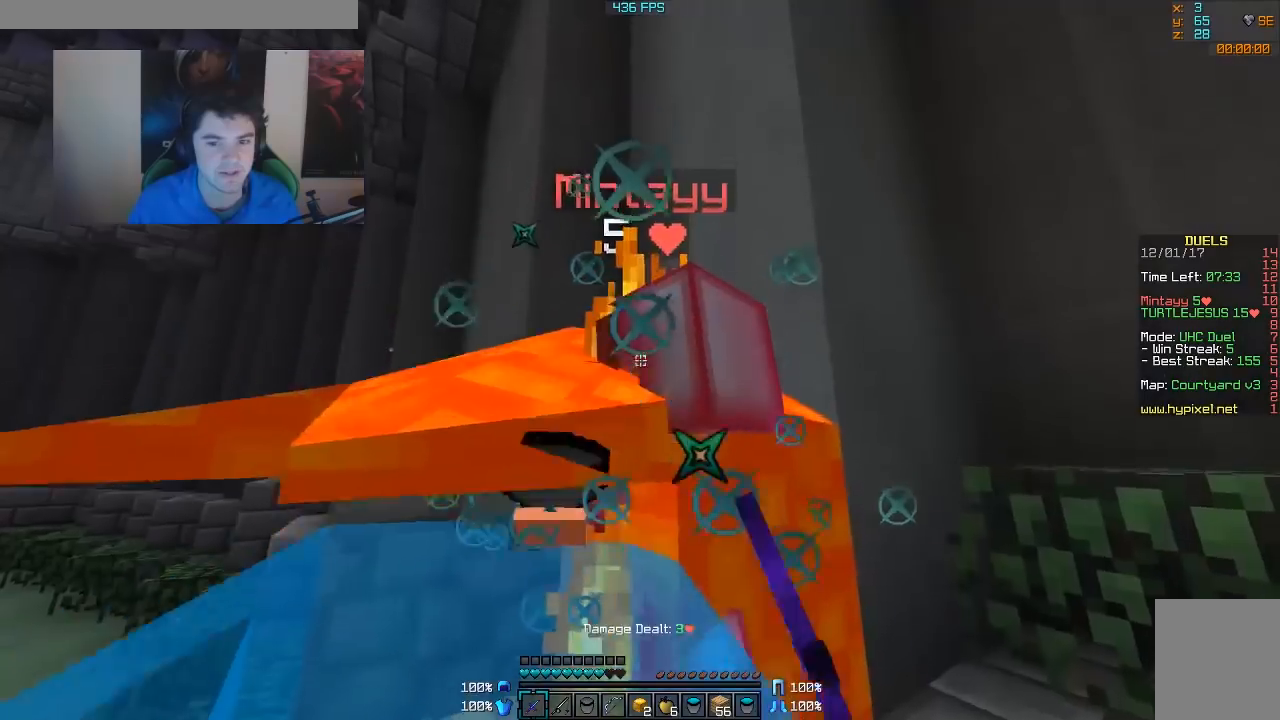
{"keys": ["d", "w"], "mouse": [], "events": [[17, "mouse_left", "down"], [67, "mouse_left", "up"], [117, "mouse_left", "down"], [167, "d", "down"], [167, "mouse_left", "up"], [217, "mouse_left", "down"], [317, "w", "down"], [467, "mouse_left", "up"]]}
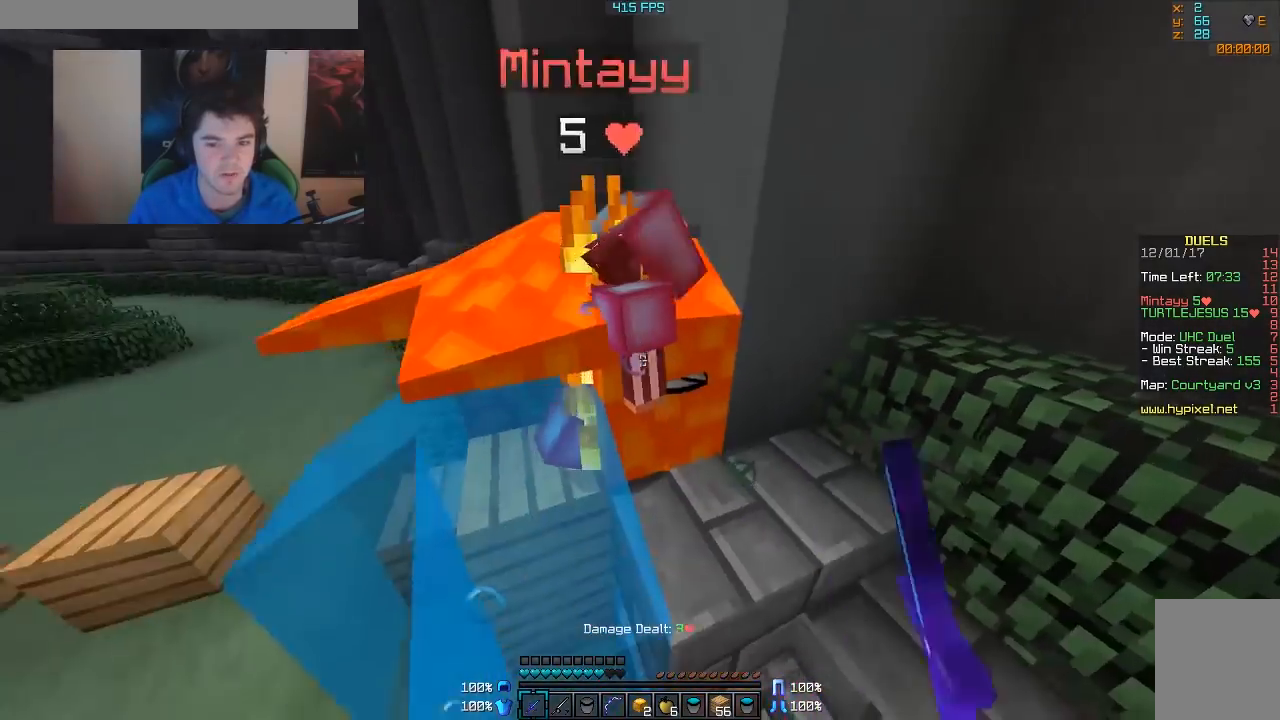
{"keys": ["a", "d"], "mouse": ["left"], "events": [[17, "mouse_left", "down"], [67, "mouse_left", "up"], [117, "mouse_left", "down"], [167, "mouse_left", "up"], [267, "mouse_left", "down"], [317, "mouse_left", "up"], [367, "w", "up"], [450, "a", "down"], [450, "mouse_left", "down"]]}
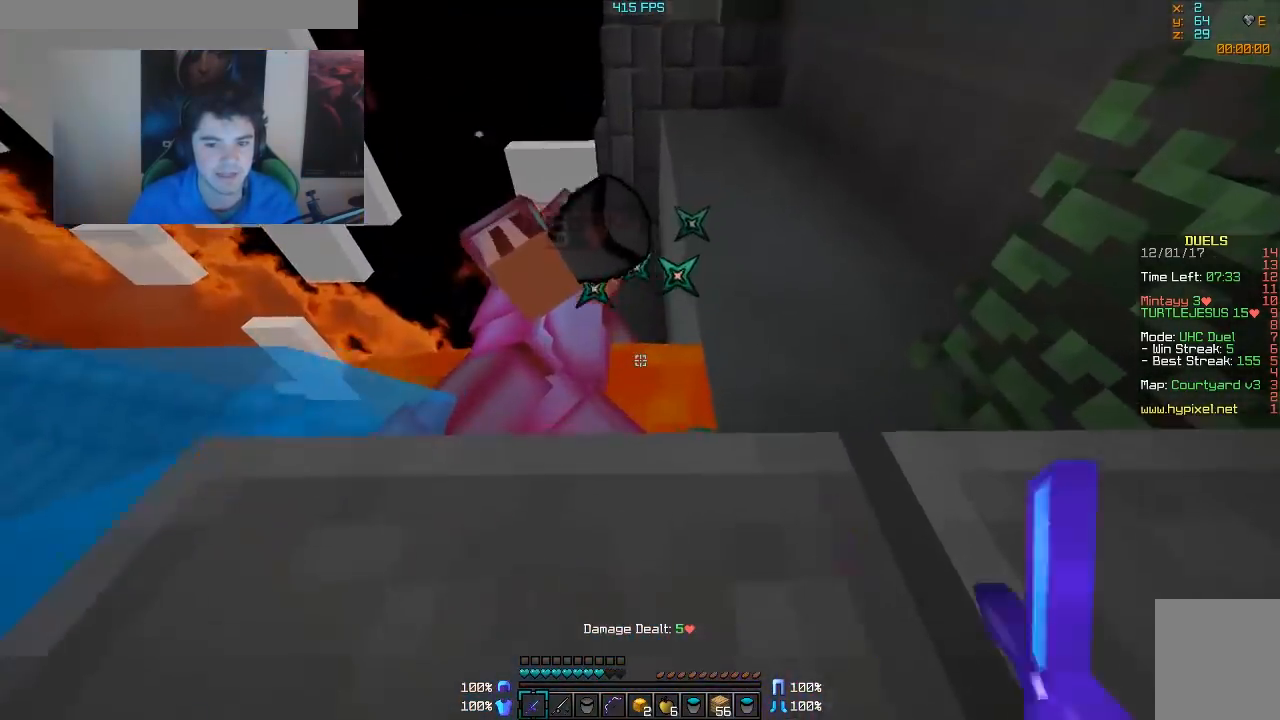
{"keys": ["a"], "mouse": [], "events": [[67, "d", "up"], [117, "mouse_left", "up"], [167, "mouse_left", "down"], [217, "mouse_left", "up"], [267, "mouse_left", "down"], [317, "mouse_left", "up"], [367, "mouse_left", "down"], [467, "mouse_left", "up"]]}
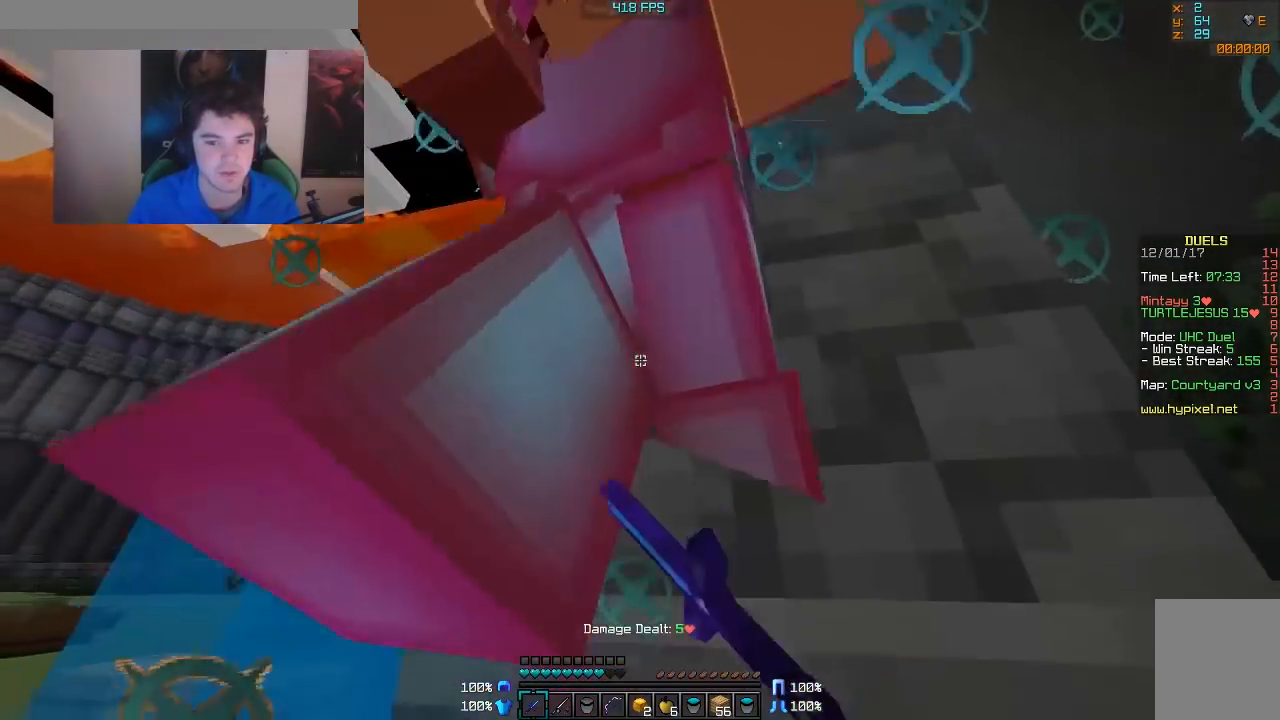
{"keys": ["a", "w"], "mouse": ["left"], "events": [[17, "mouse_left", "down"], [67, "mouse_left", "up"], [117, "mouse_left", "down"], [167, "mouse_left", "up"], [217, "mouse_left", "down"], [283, "mouse_left", "up"], [283, "w", "down"], [367, "mouse_left", "down"], [417, "mouse_left", "up"], [467, "mouse_left", "down"]]}
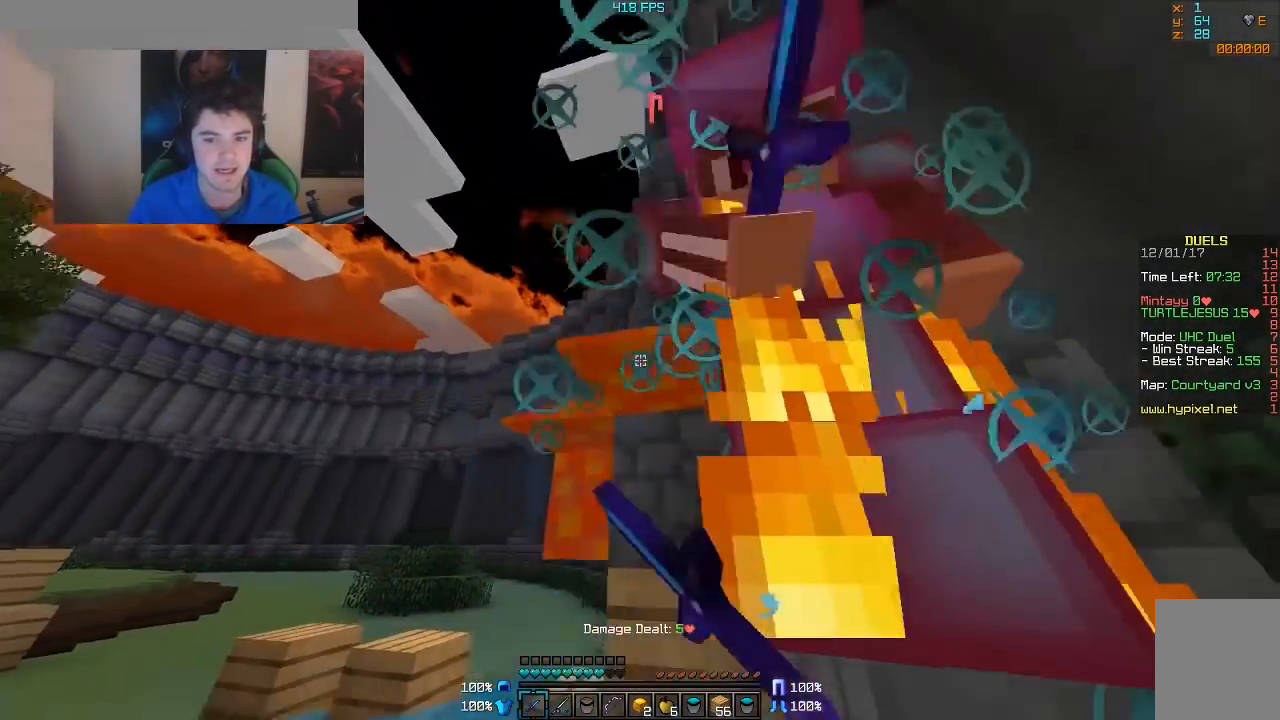
{"keys": ["a"], "mouse": [], "events": [[17, "mouse_left", "up"], [67, "mouse_left", "down"], [67, "w", "up"], [117, "mouse_left", "up"], [167, "mouse_left", "down"], [267, "mouse_left", "up"], [333, "mouse_left", "down"], [367, "mouse_left", "up"], [450, "mouse_left", "down"], [467, "mouse_left", "up"]]}
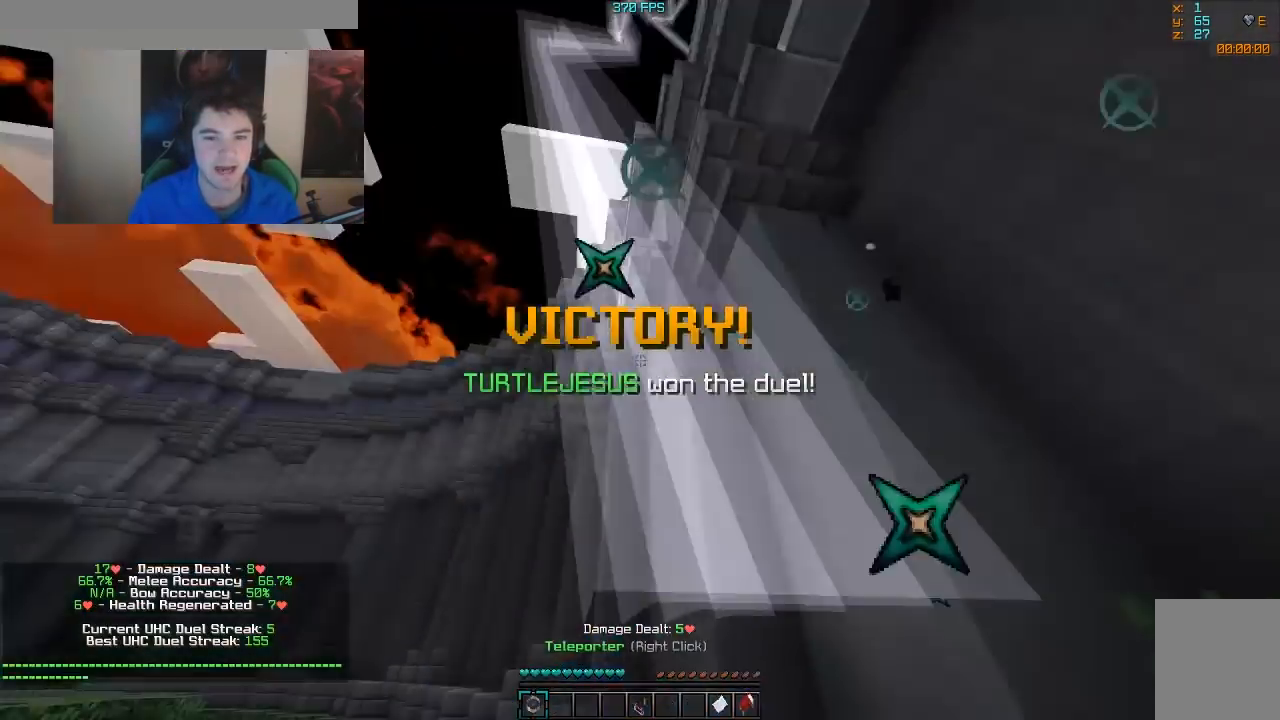
{"keys": ["a", "w"], "mouse": [], "events": [[33, "mouse_left", "down"], [67, "mouse_left", "up"], [167, "w", "down"]]}
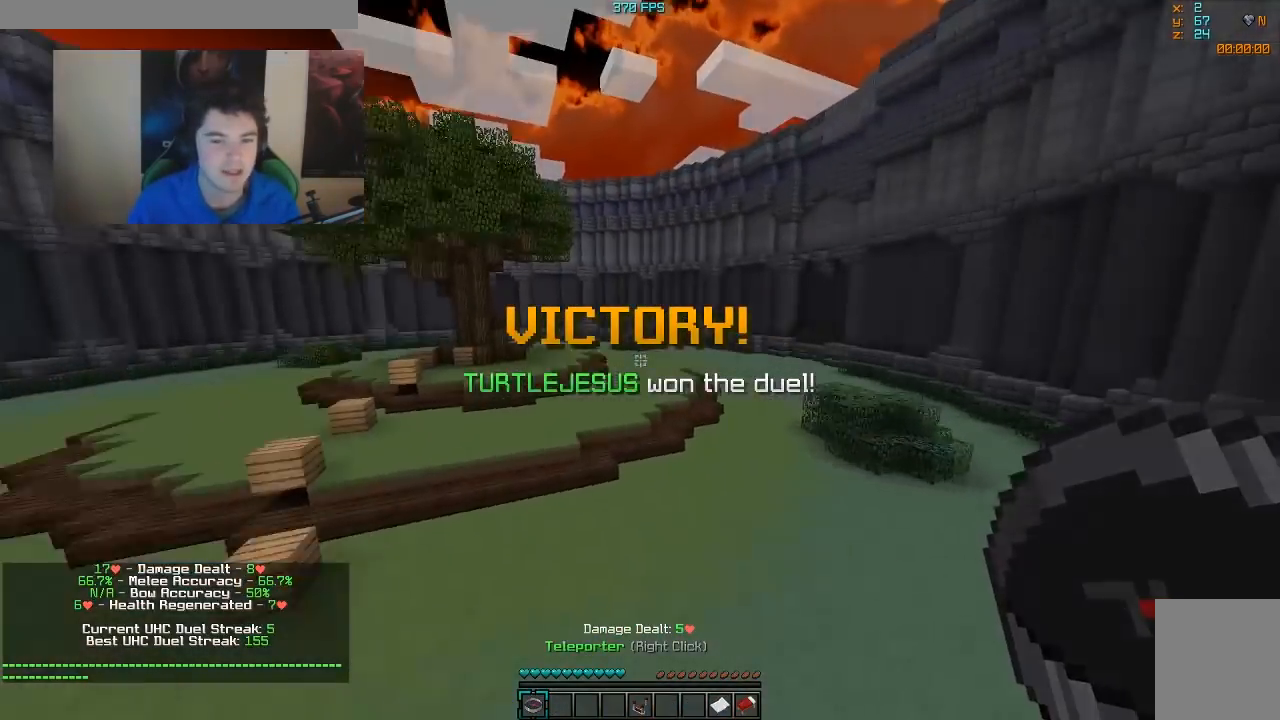
{"keys": ["w"], "mouse": [], "events": [[17, "a", "up"]]}
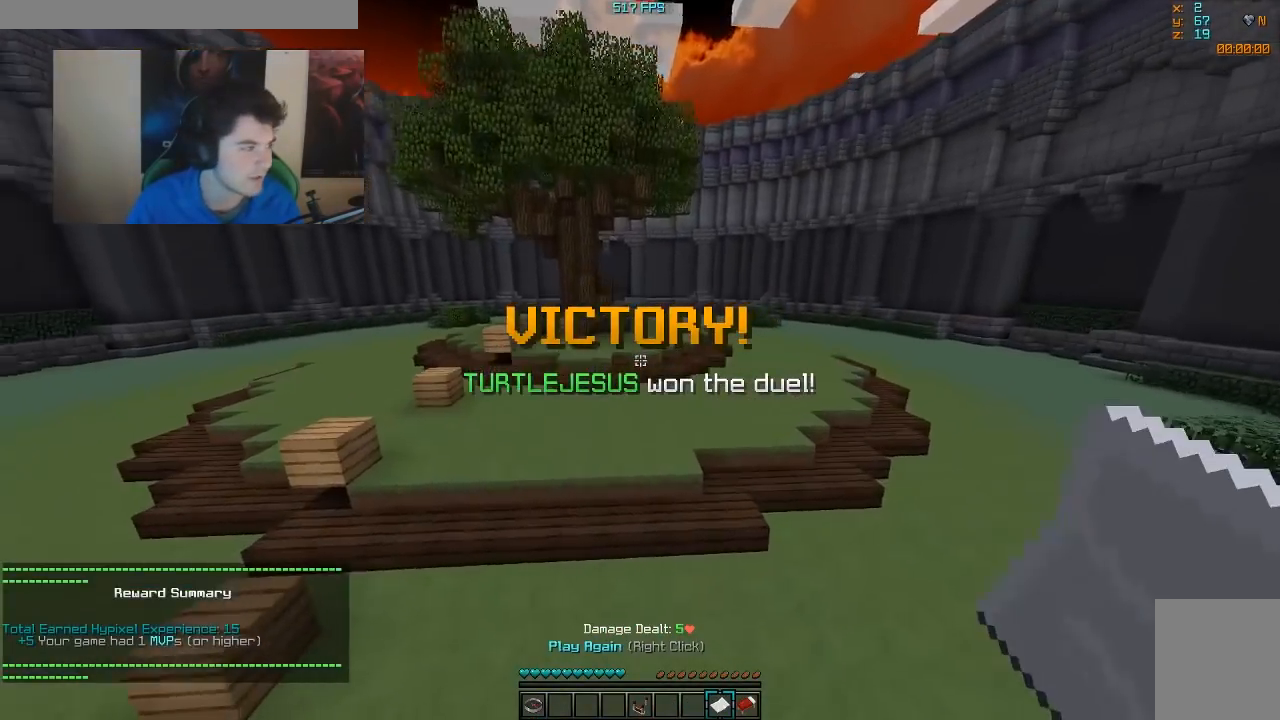
{"keys": ["w"], "mouse": [], "events": []}
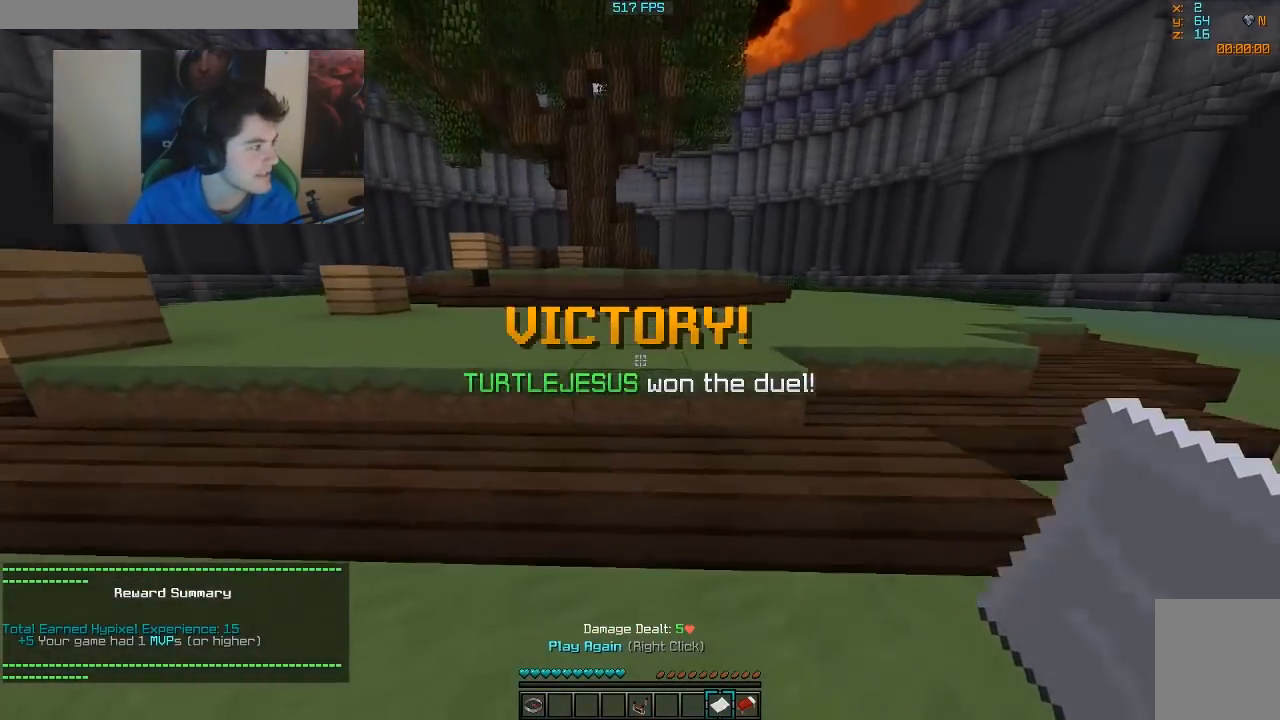
{"keys": ["w"], "mouse": [], "events": []}
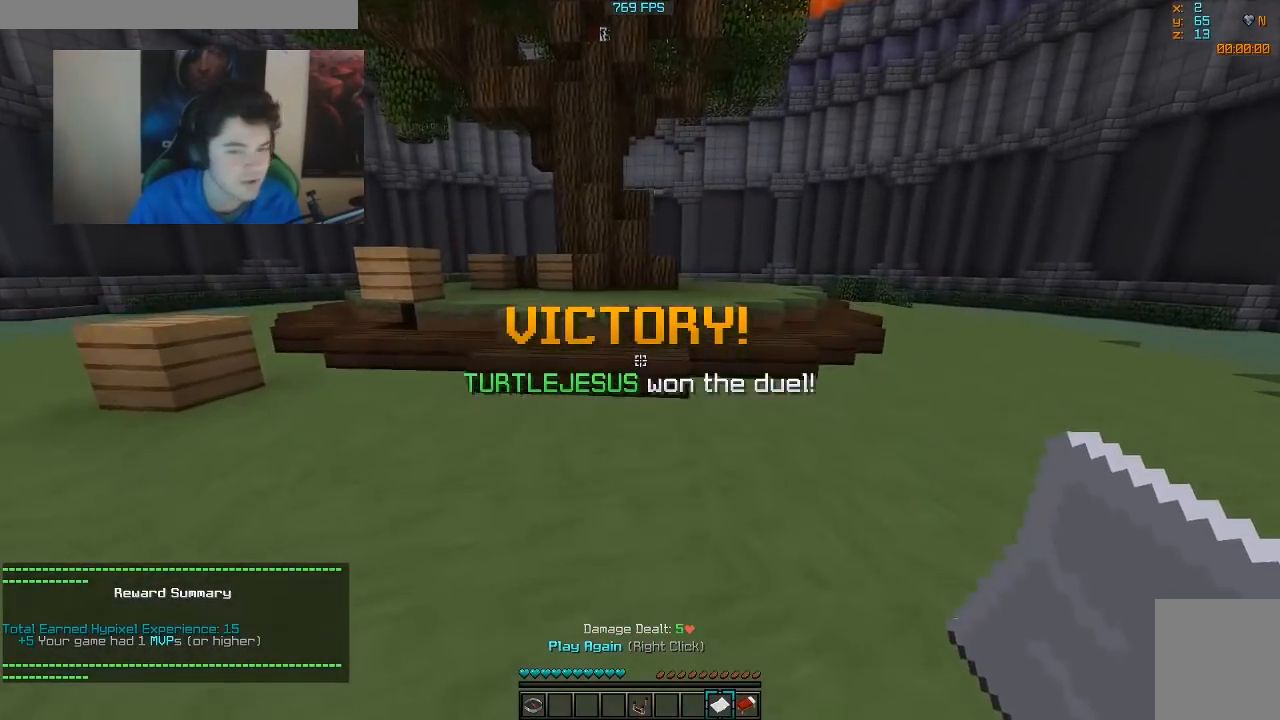
{"keys": ["w"], "mouse": [], "events": []}
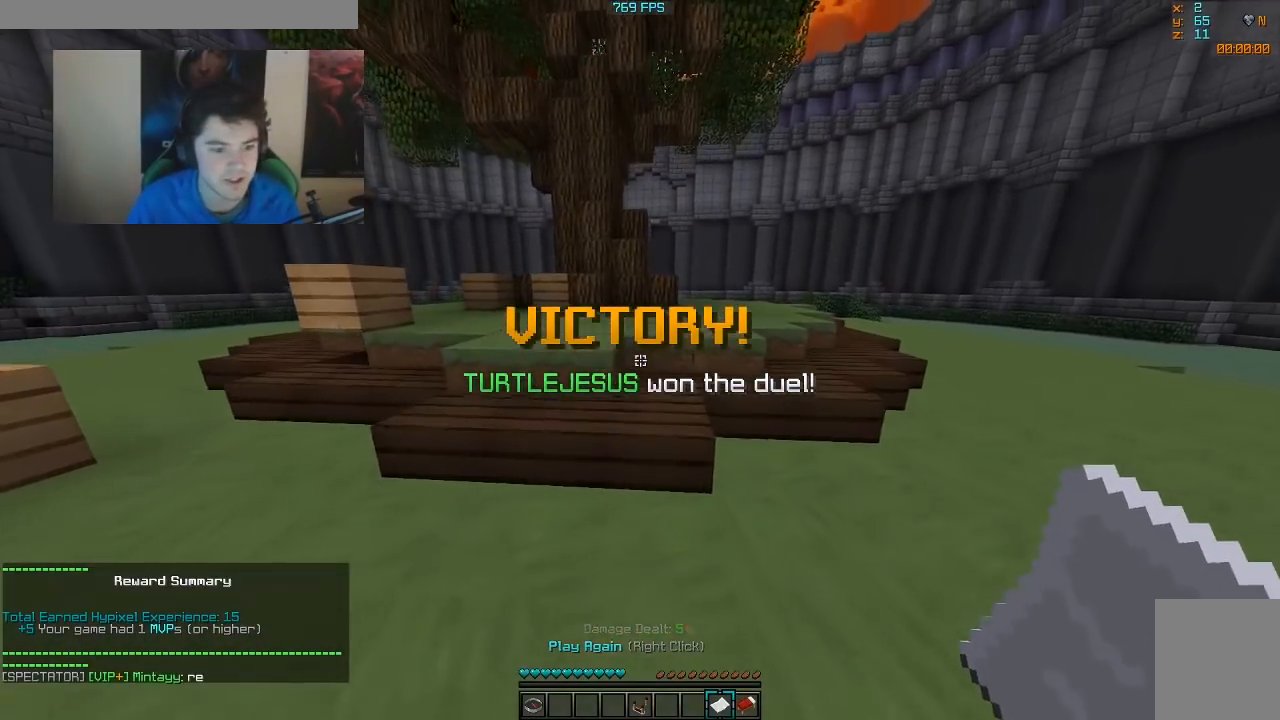
{"keys": ["w"], "mouse": ["right"], "events": [[467, "mouse_right", "down"]]}